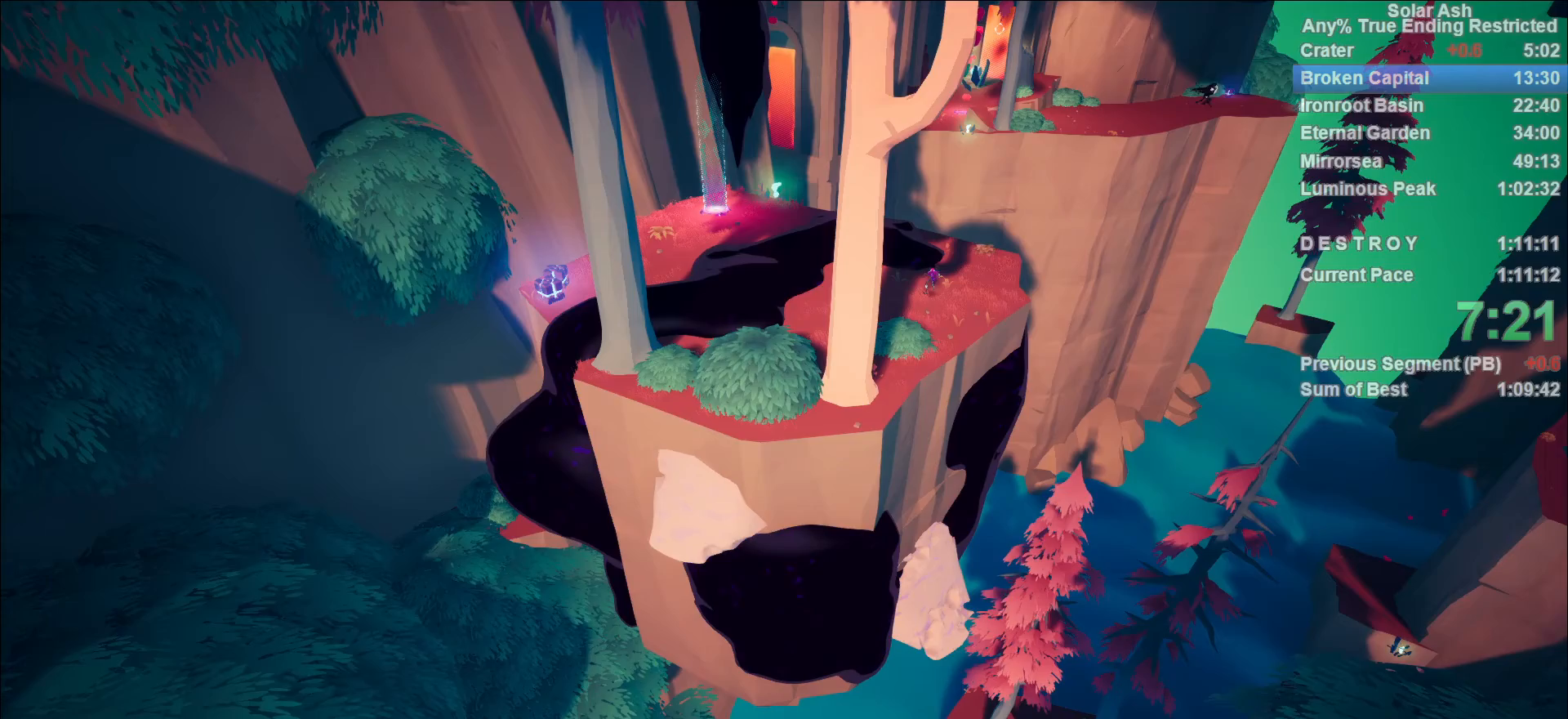
Gameplay with a controller (PlayStation layout); each line is a JSON object with the inputs held at the frame after it. "events" lists button and stick changes between this image and that frame as [ms after this image, input, new state], when the widget could be followed in between.
{"buttons": [], "left_stick": "center", "right_stick": "center", "events": []}
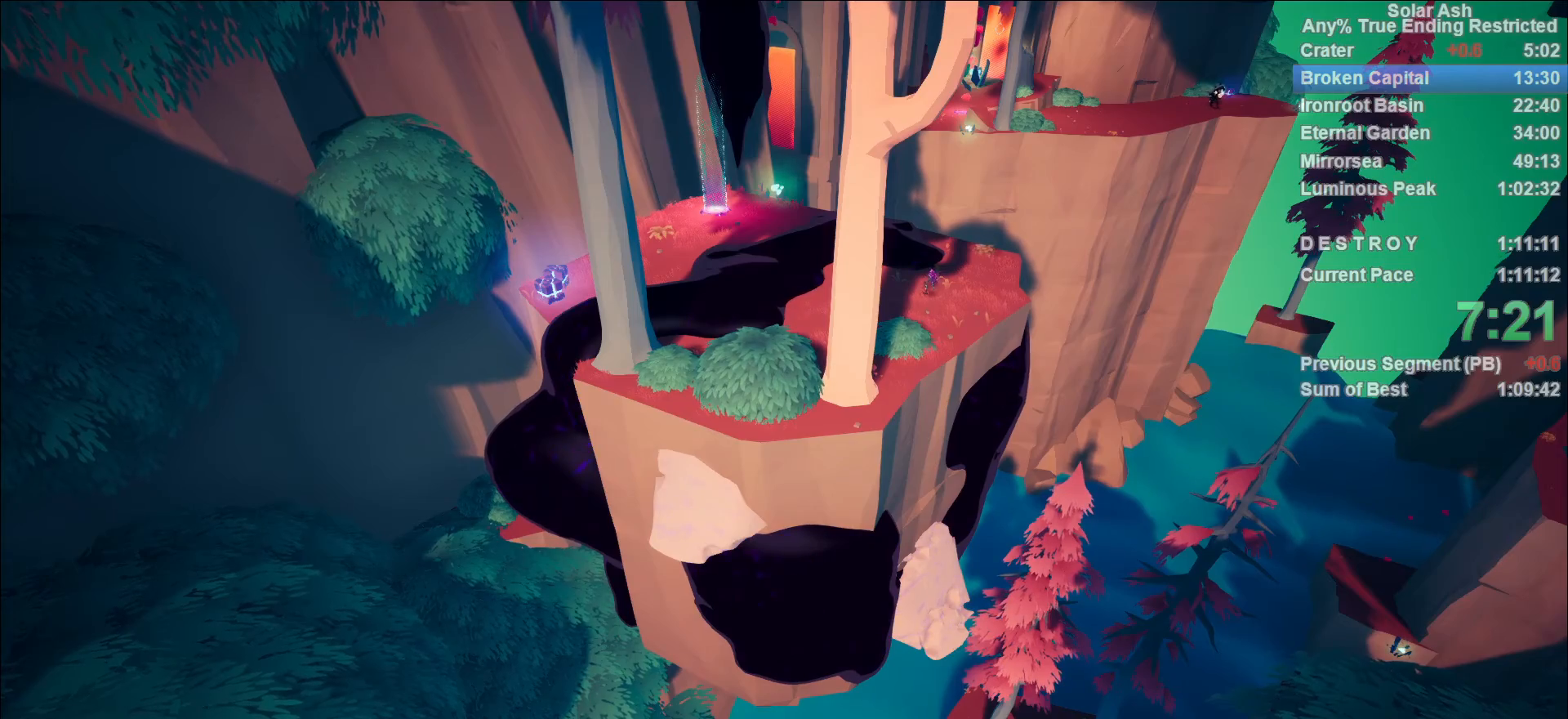
{"buttons": [], "left_stick": "center", "right_stick": "center", "events": []}
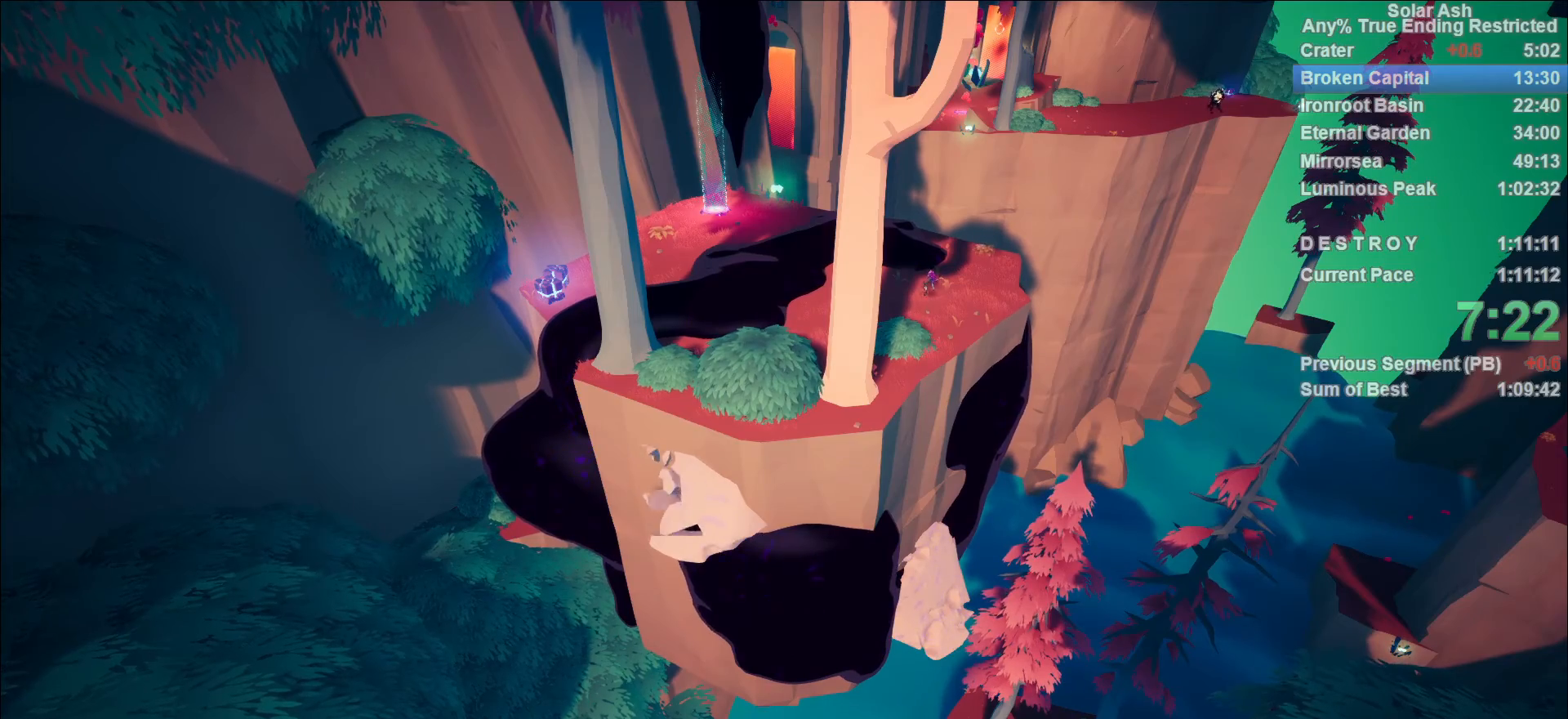
{"buttons": [], "left_stick": "center", "right_stick": "center", "events": []}
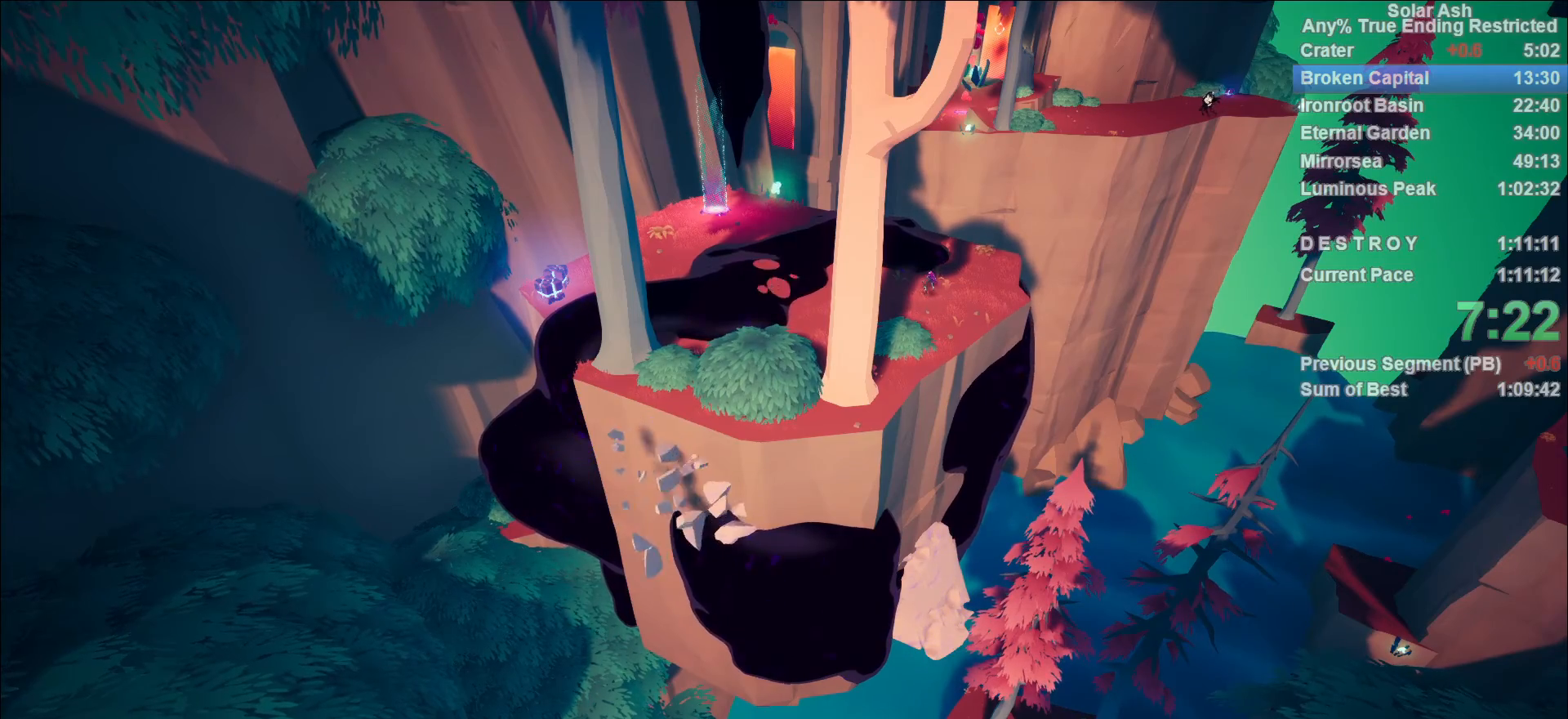
{"buttons": [], "left_stick": "up", "right_stick": "center", "events": [[350, "left_stick", "up-right"], [500, "left_stick", "up"]]}
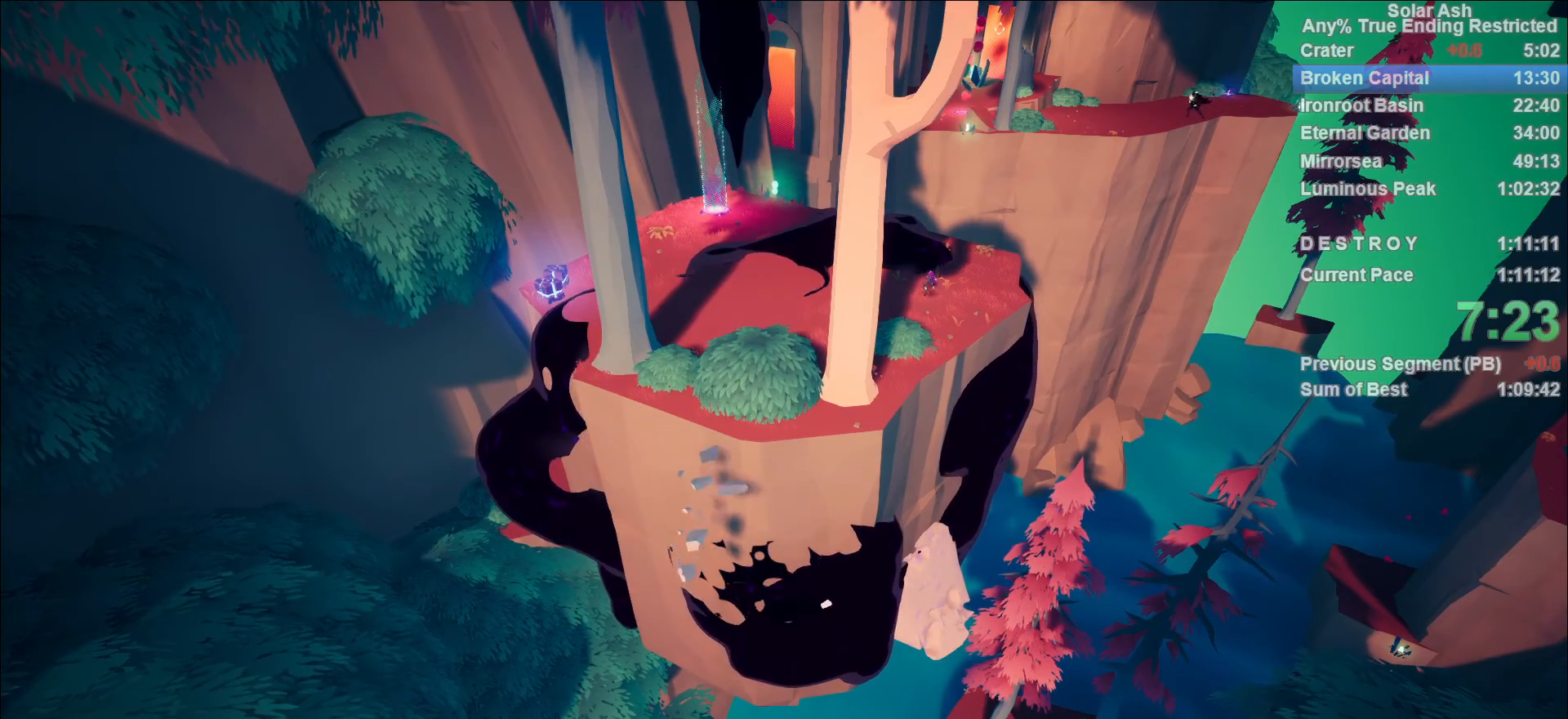
{"buttons": [], "left_stick": "up", "right_stick": "center", "events": []}
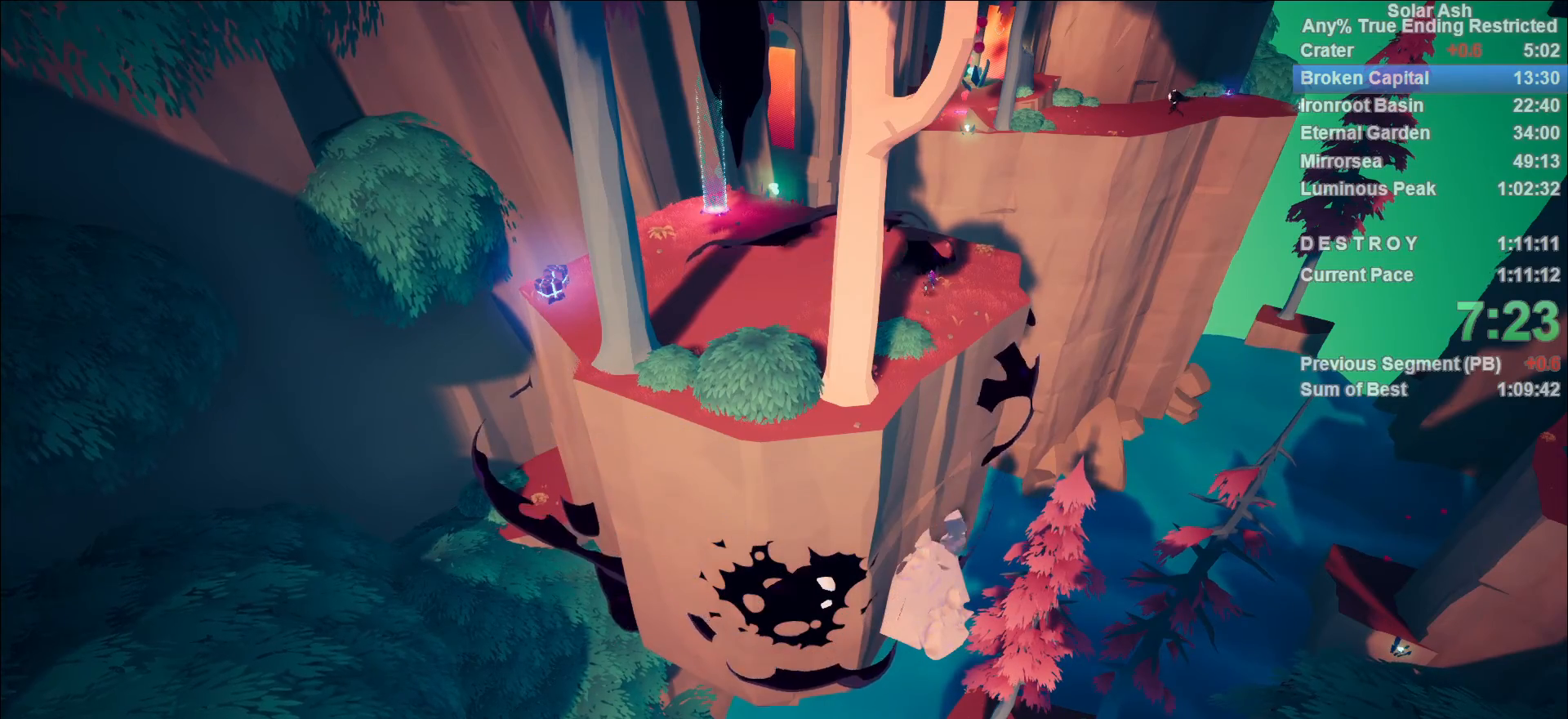
{"buttons": [], "left_stick": "up", "right_stick": "center", "events": []}
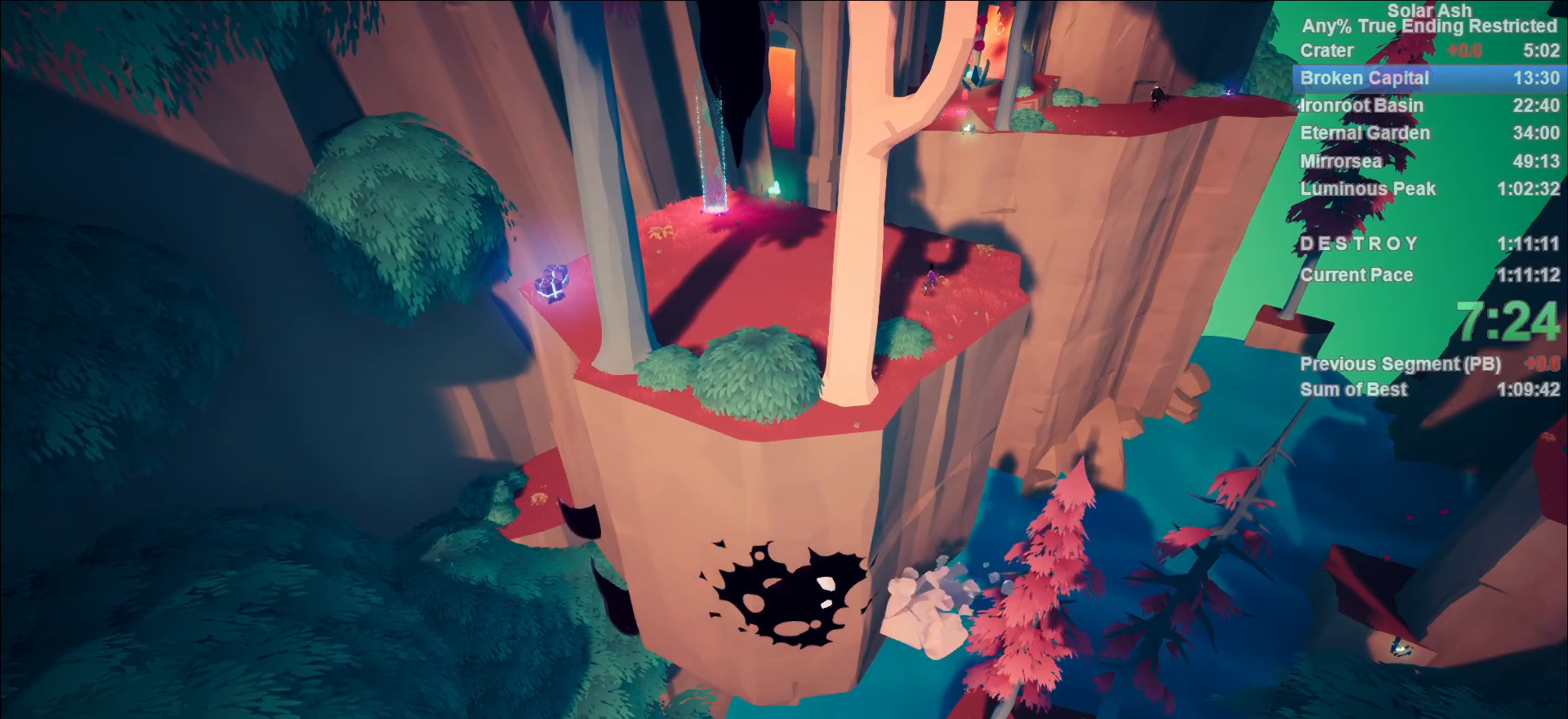
{"buttons": [], "left_stick": "up", "right_stick": "center", "events": []}
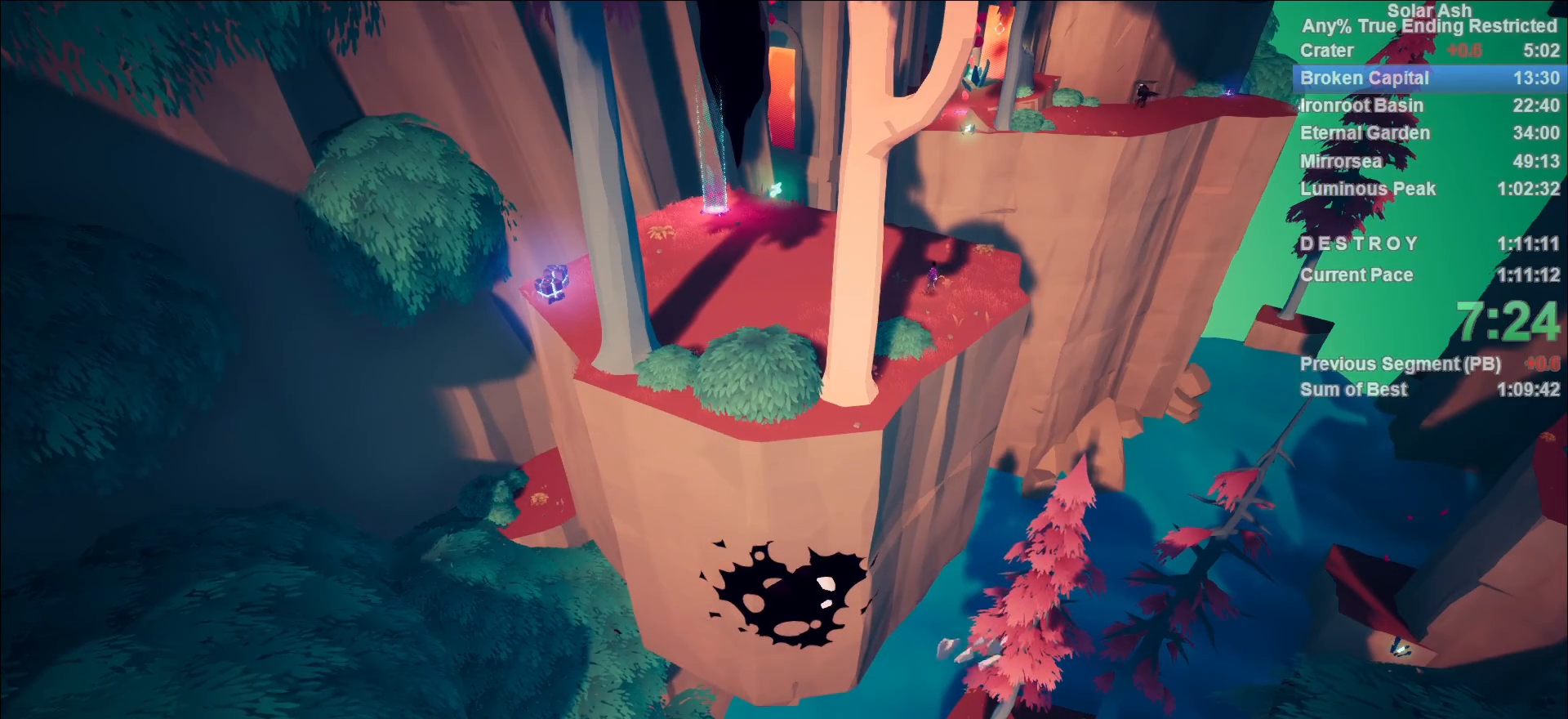
{"buttons": [], "left_stick": "up", "right_stick": "center", "events": []}
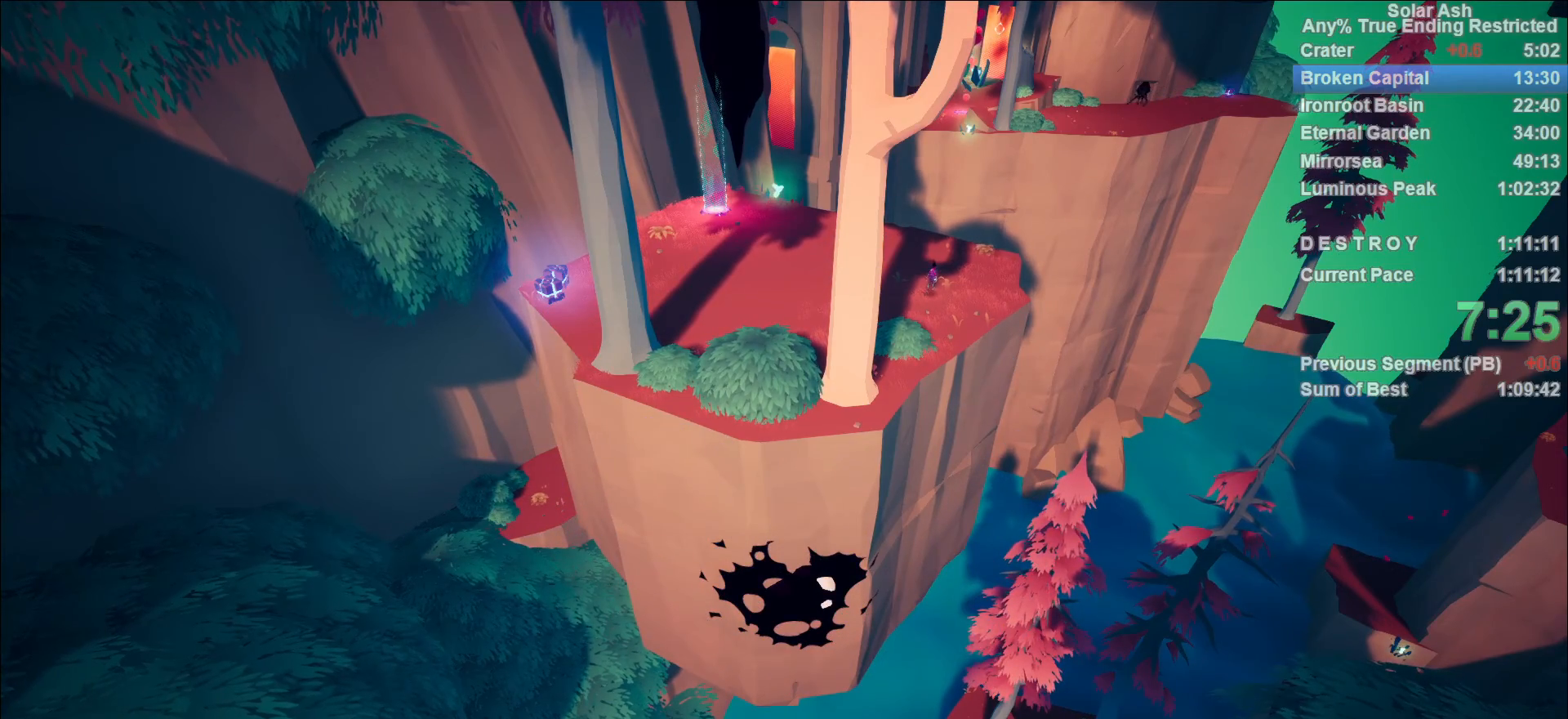
{"buttons": [], "left_stick": "up", "right_stick": "center", "events": []}
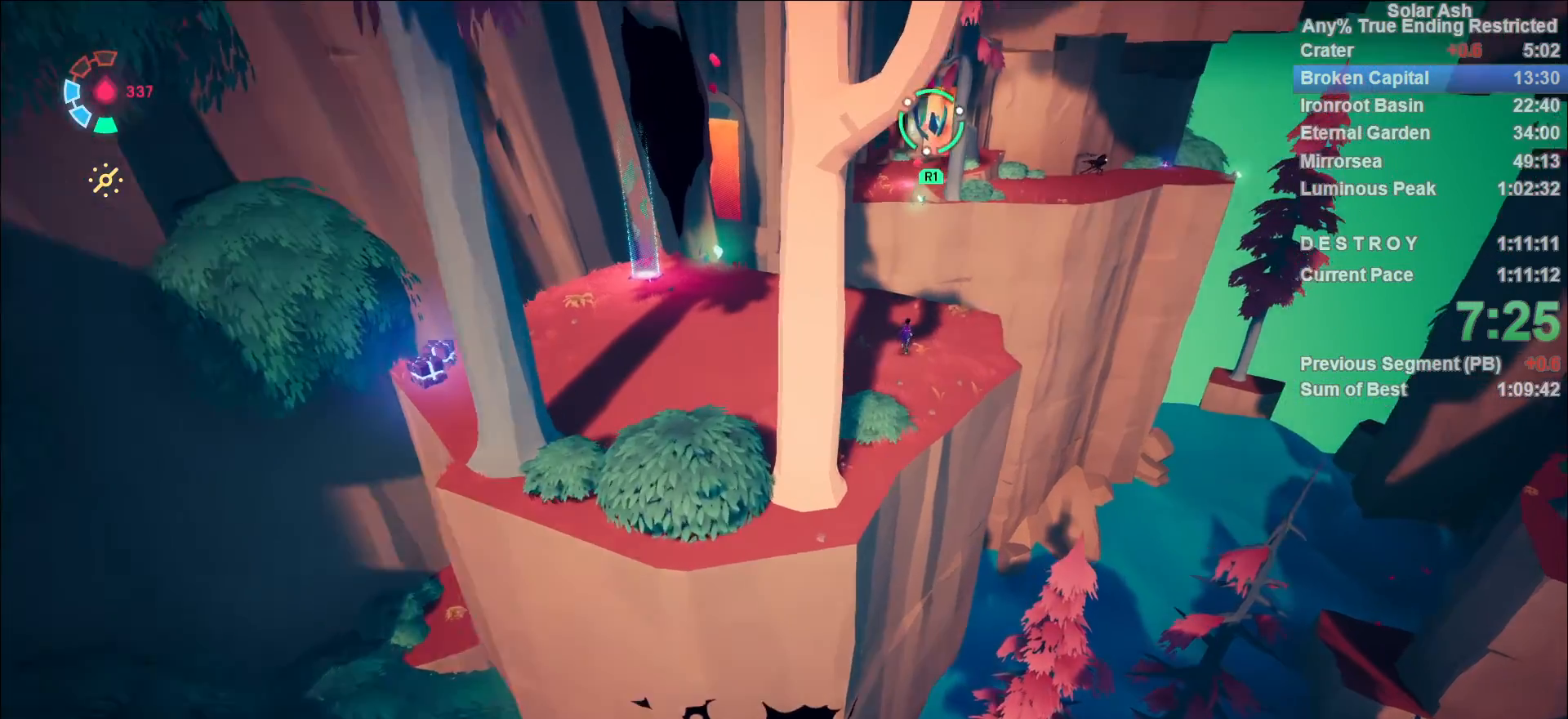
{"buttons": ["CROSS", "L1", "R2"], "left_stick": "up", "right_stick": "center", "events": [[133, "right_stick", "down-left"], [167, "L1", "down"], [283, "right_stick", "center"], [367, "R2", "down"], [400, "CROSS", "down"]]}
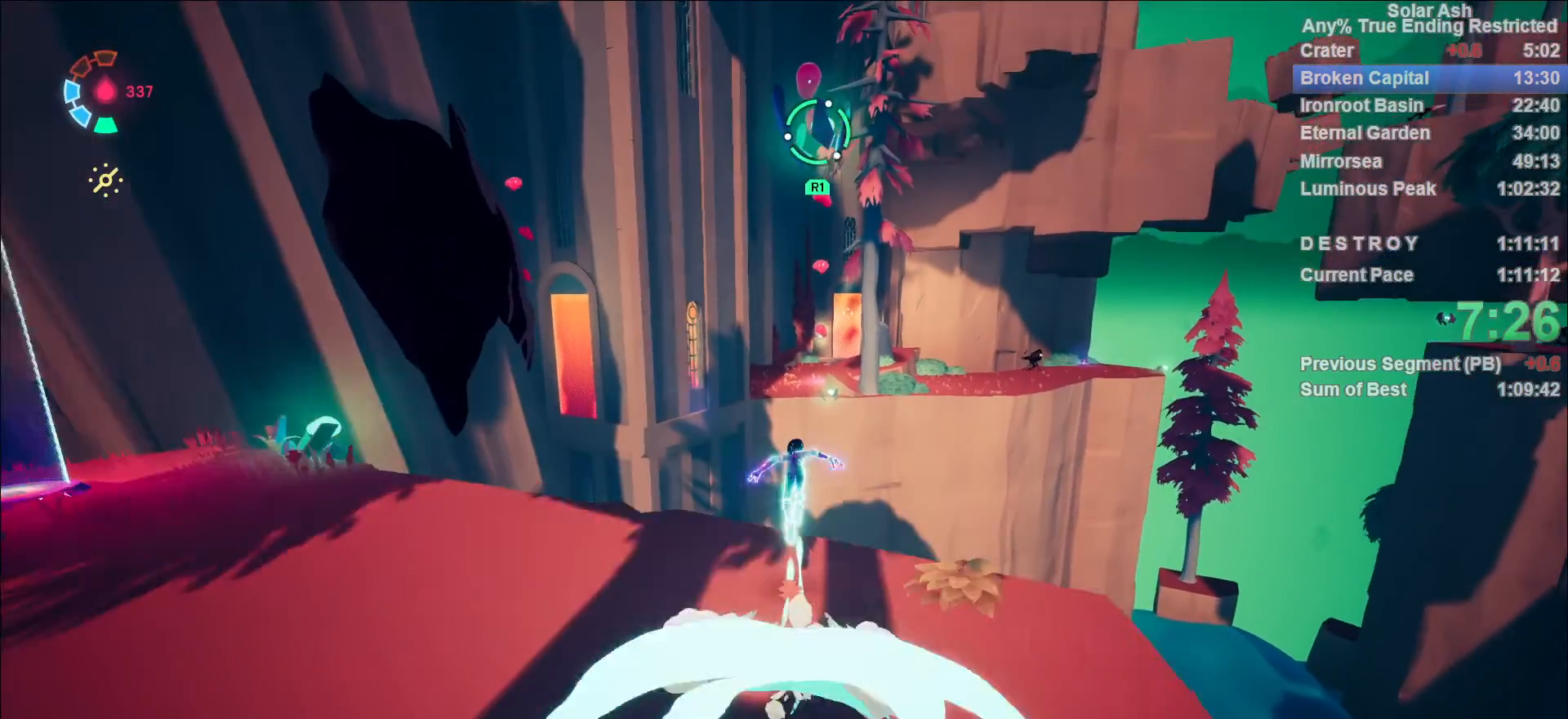
{"buttons": ["L1"], "left_stick": "up", "right_stick": "center", "events": [[83, "CROSS", "up"], [83, "R2", "up"], [233, "CROSS", "down"], [367, "CROSS", "up"]]}
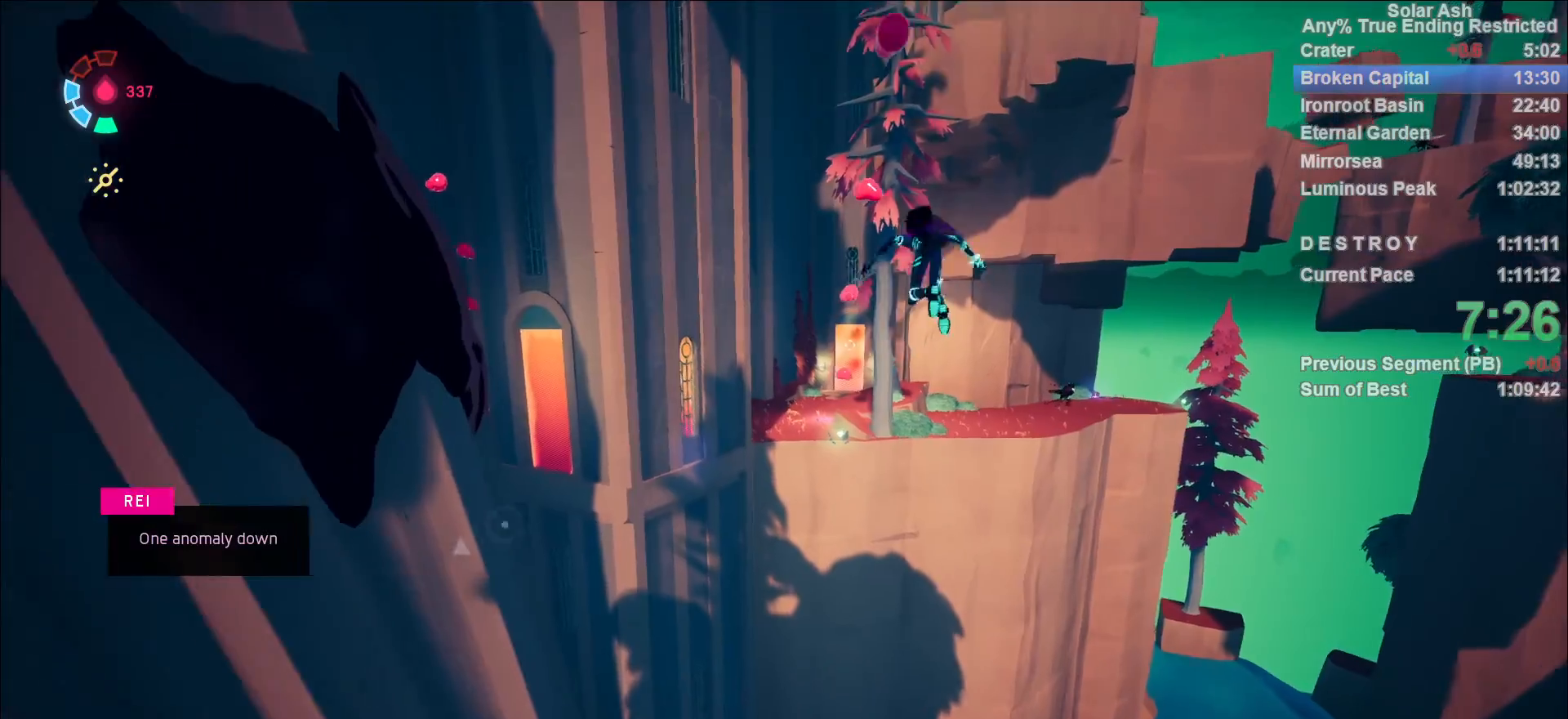
{"buttons": ["L1"], "left_stick": "up", "right_stick": "center", "events": []}
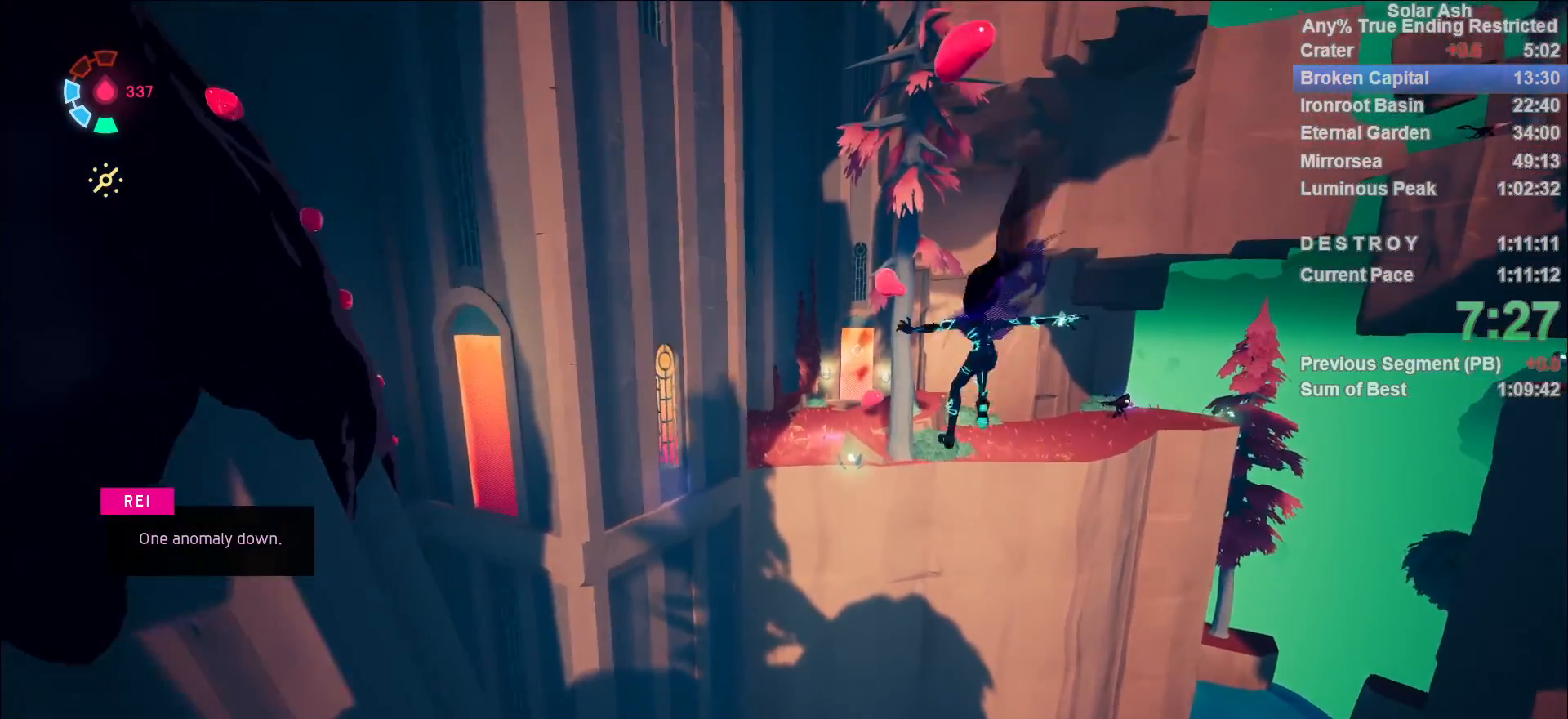
{"buttons": ["L1"], "left_stick": "up", "right_stick": "center", "events": [[350, "CIRCLE", "down"], [400, "R1", "down"], [450, "CIRCLE", "up"], [467, "R1", "up"]]}
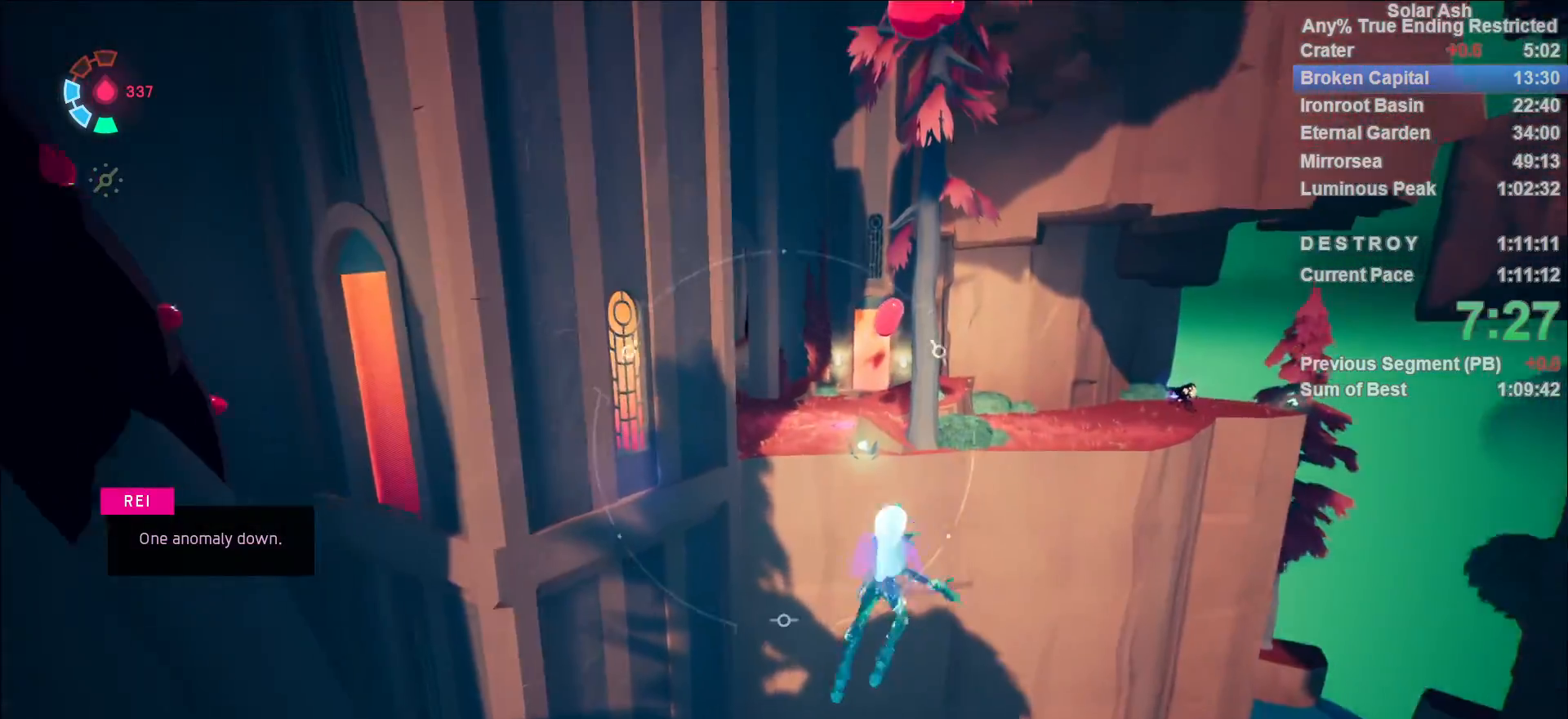
{"buttons": [], "left_stick": "up", "right_stick": "up-left", "events": [[200, "L1", "up"], [283, "right_stick", "left"], [367, "right_stick", "up-left"]]}
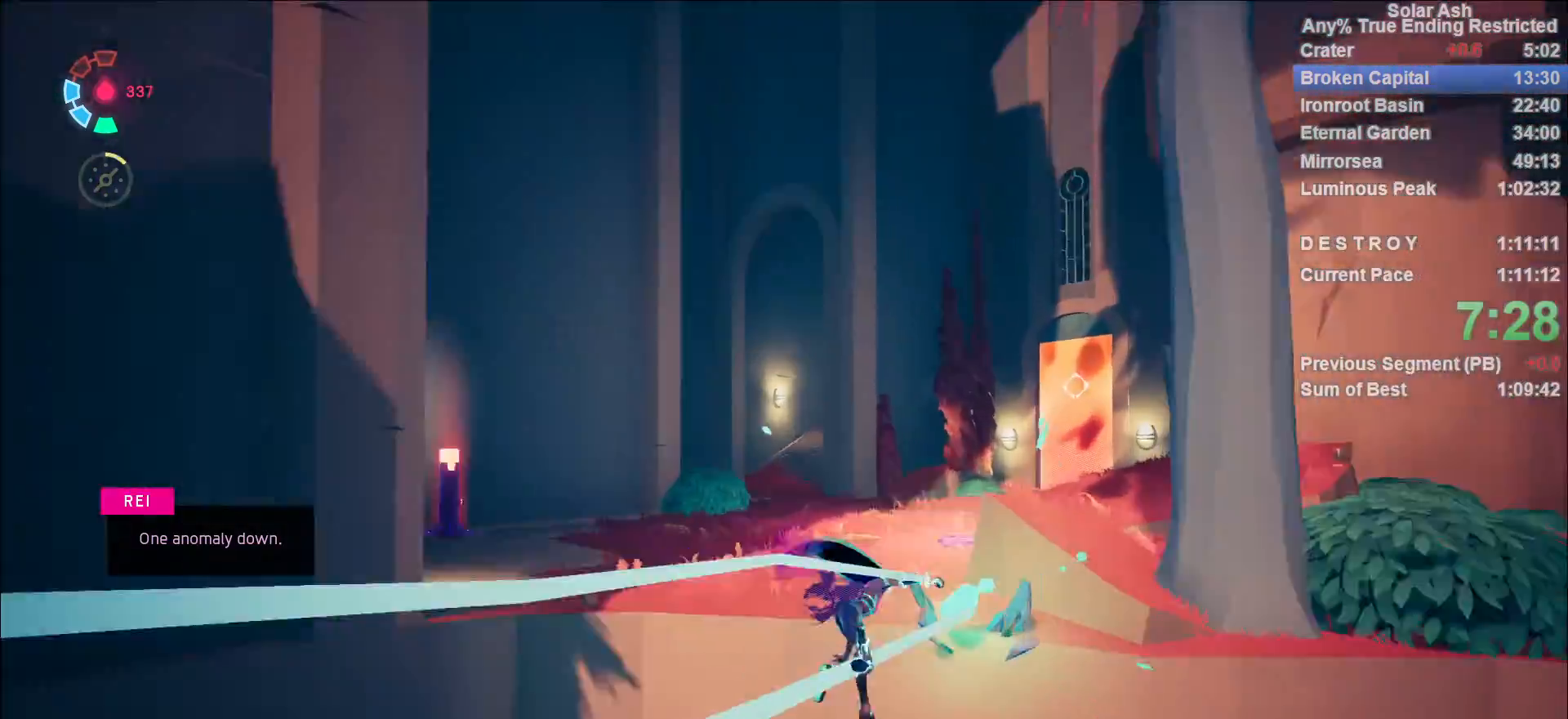
{"buttons": ["L1"], "left_stick": "up", "right_stick": "center", "events": [[17, "right_stick", "left"], [50, "L1", "down"], [133, "R2", "down"], [150, "CROSS", "down"], [167, "right_stick", "center"], [300, "CROSS", "up"], [317, "R2", "up"]]}
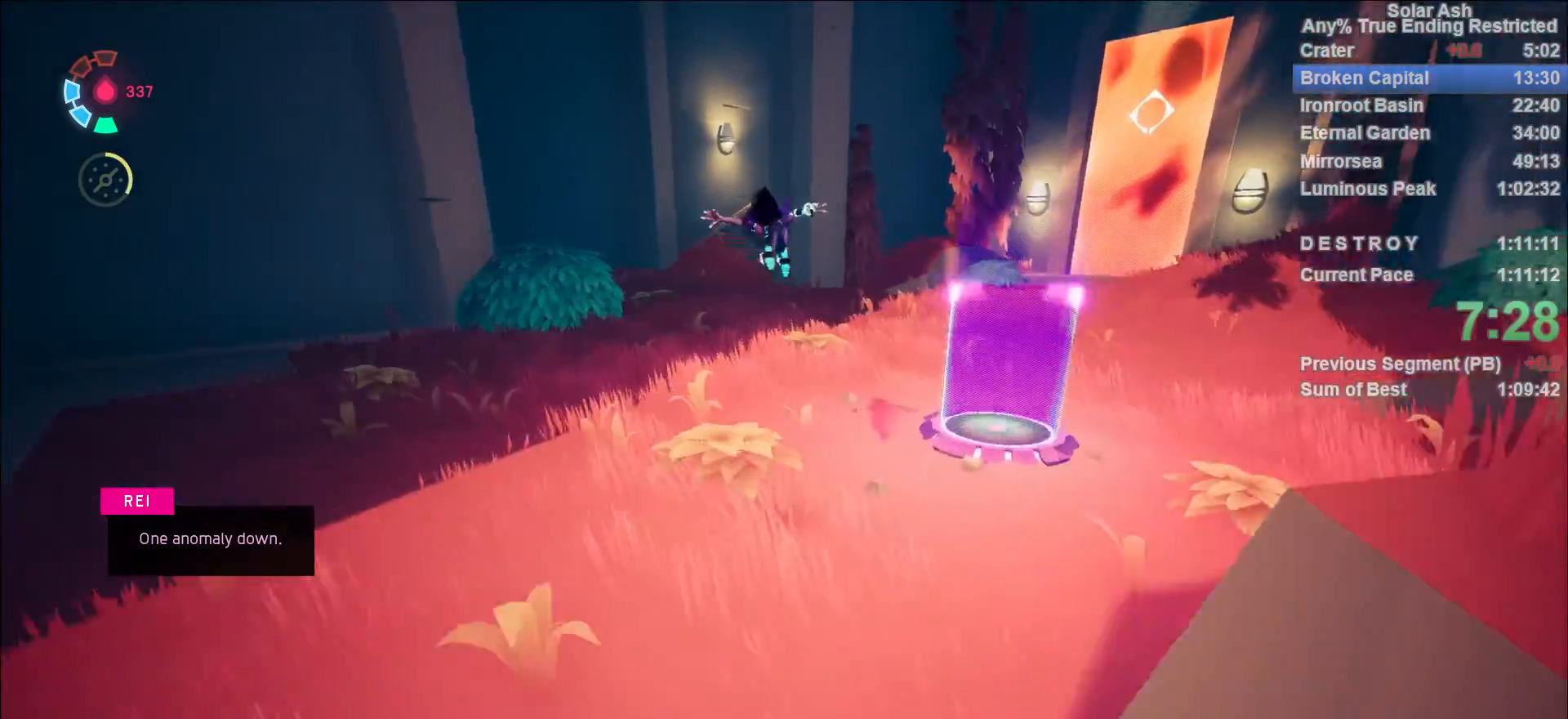
{"buttons": ["L1"], "left_stick": "up", "right_stick": "center", "events": []}
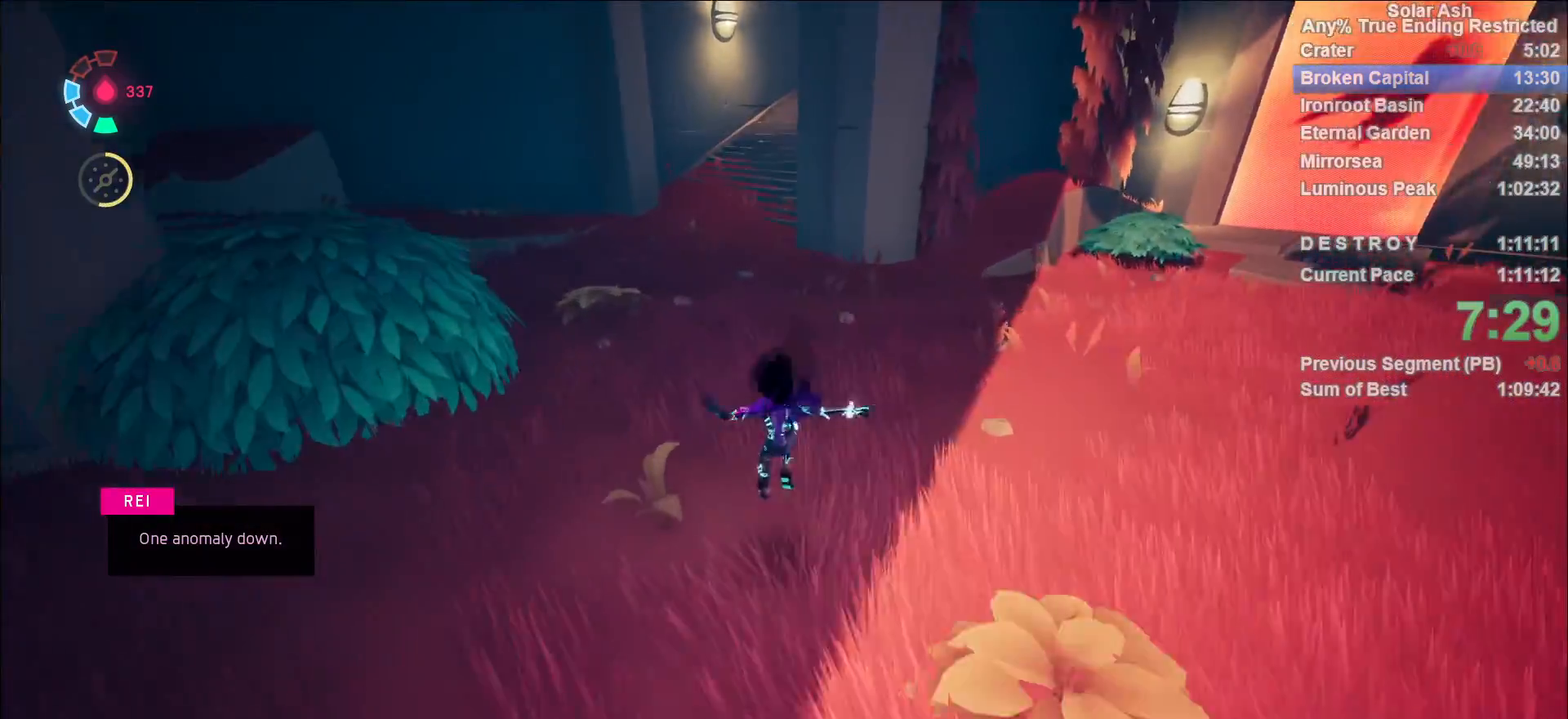
{"buttons": ["L1"], "left_stick": "up", "right_stick": "up-right", "events": [[100, "right_stick", "up-right"], [317, "right_stick", "center"], [483, "right_stick", "up-right"]]}
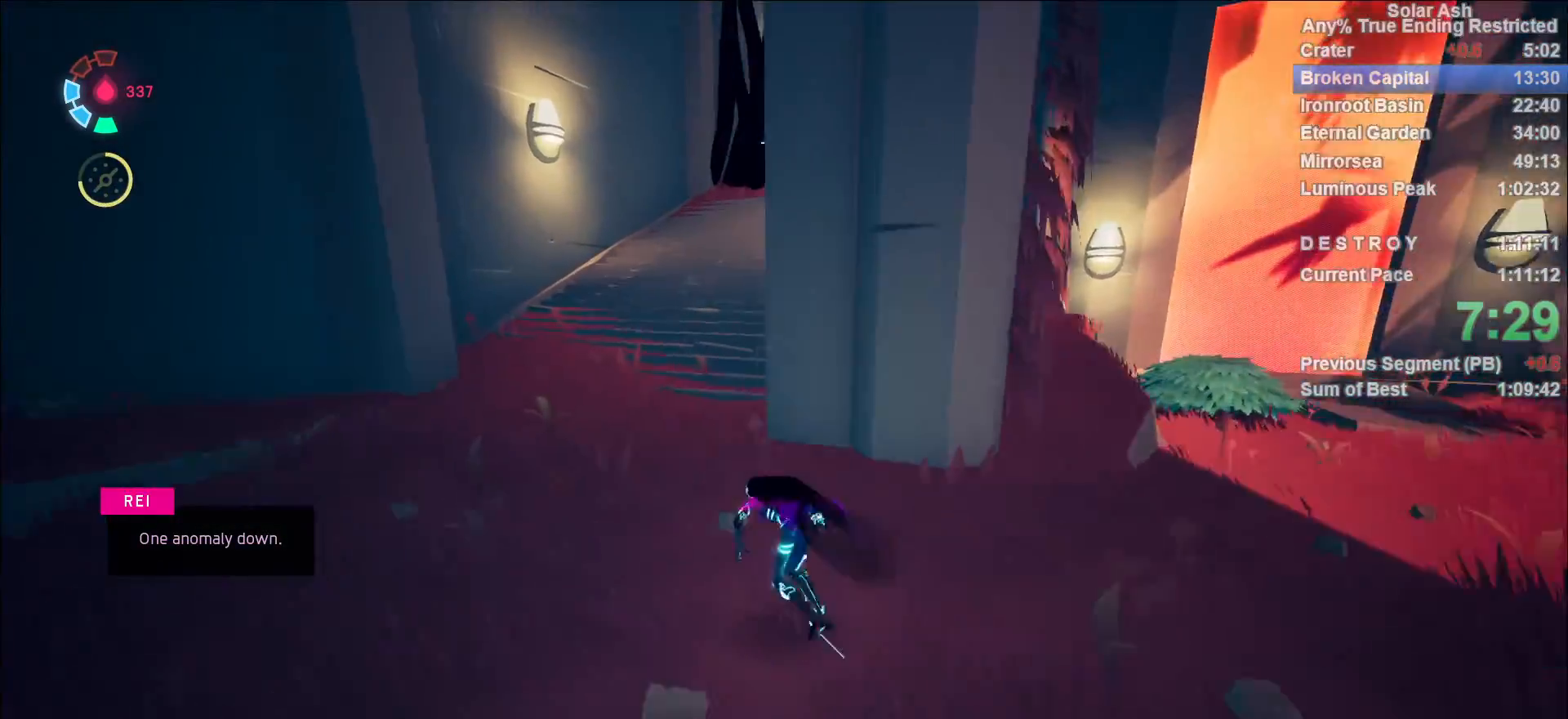
{"buttons": ["CROSS", "L1", "R2"], "left_stick": "up", "right_stick": "center", "events": [[200, "right_stick", "center"], [317, "R2", "down"], [333, "CROSS", "down"]]}
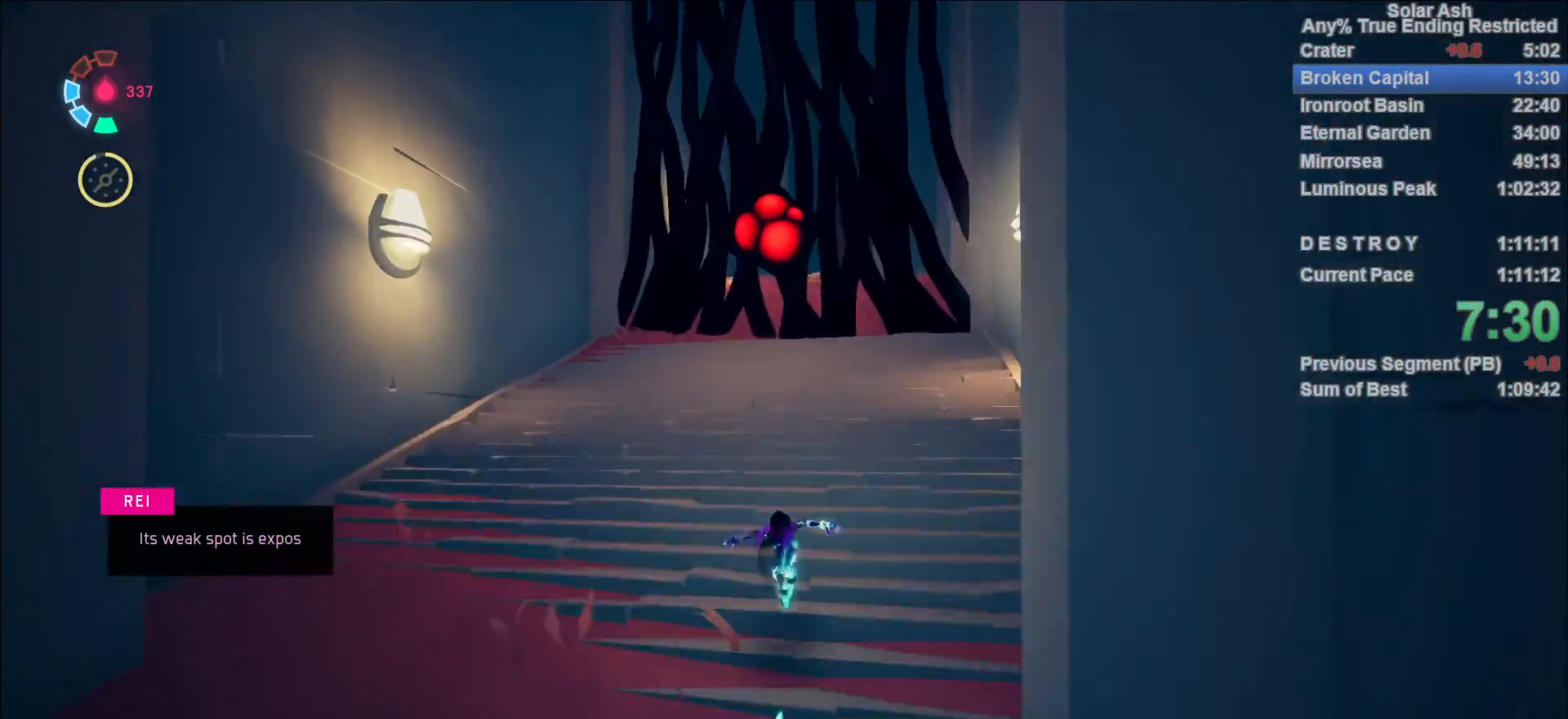
{"buttons": ["SQUARE", "L1"], "left_stick": "up", "right_stick": "center", "events": [[17, "CROSS", "up"], [17, "R2", "up"], [133, "CROSS", "down"], [283, "CROSS", "up"], [483, "SQUARE", "down"]]}
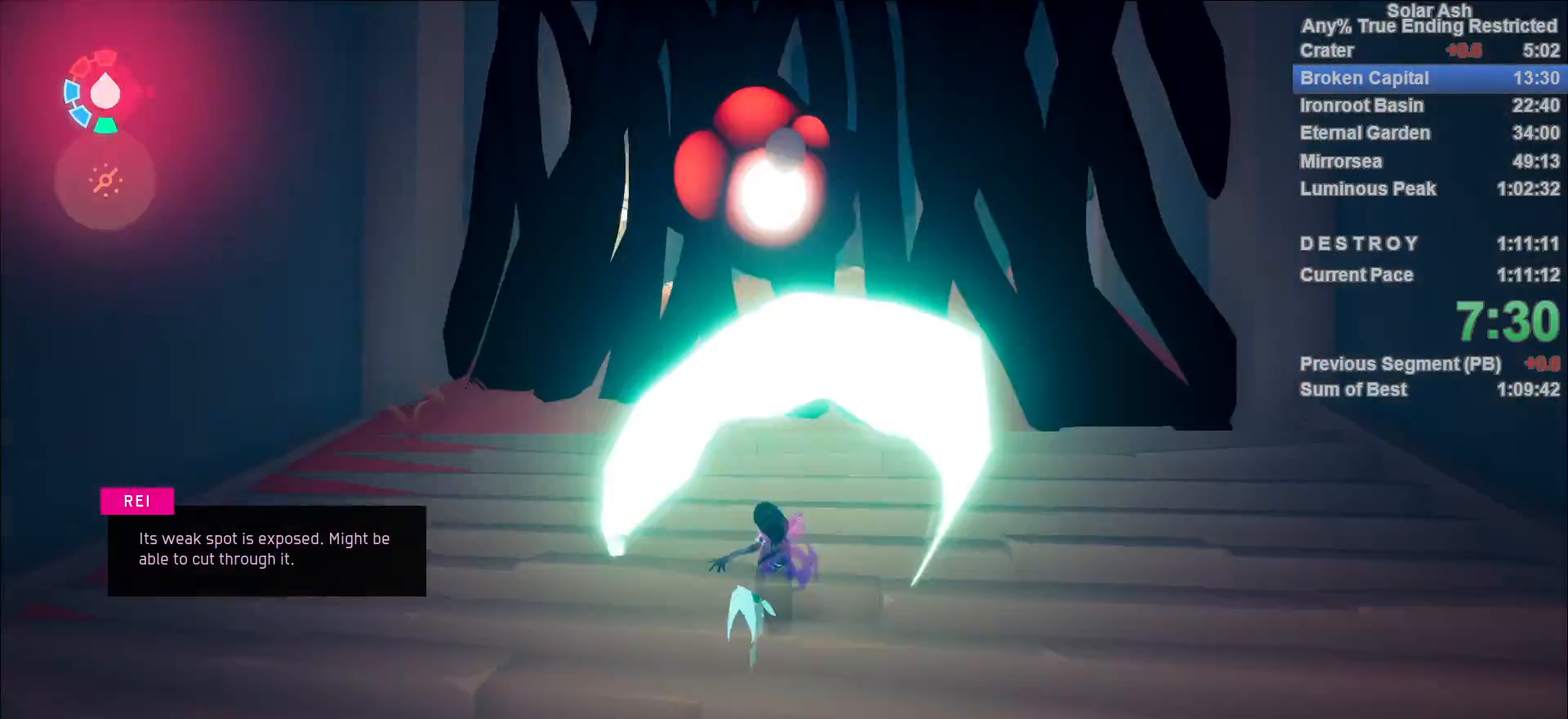
{"buttons": ["L1"], "left_stick": "up", "right_stick": "center", "events": [[50, "SQUARE", "up"], [267, "right_stick", "right"], [450, "right_stick", "center"]]}
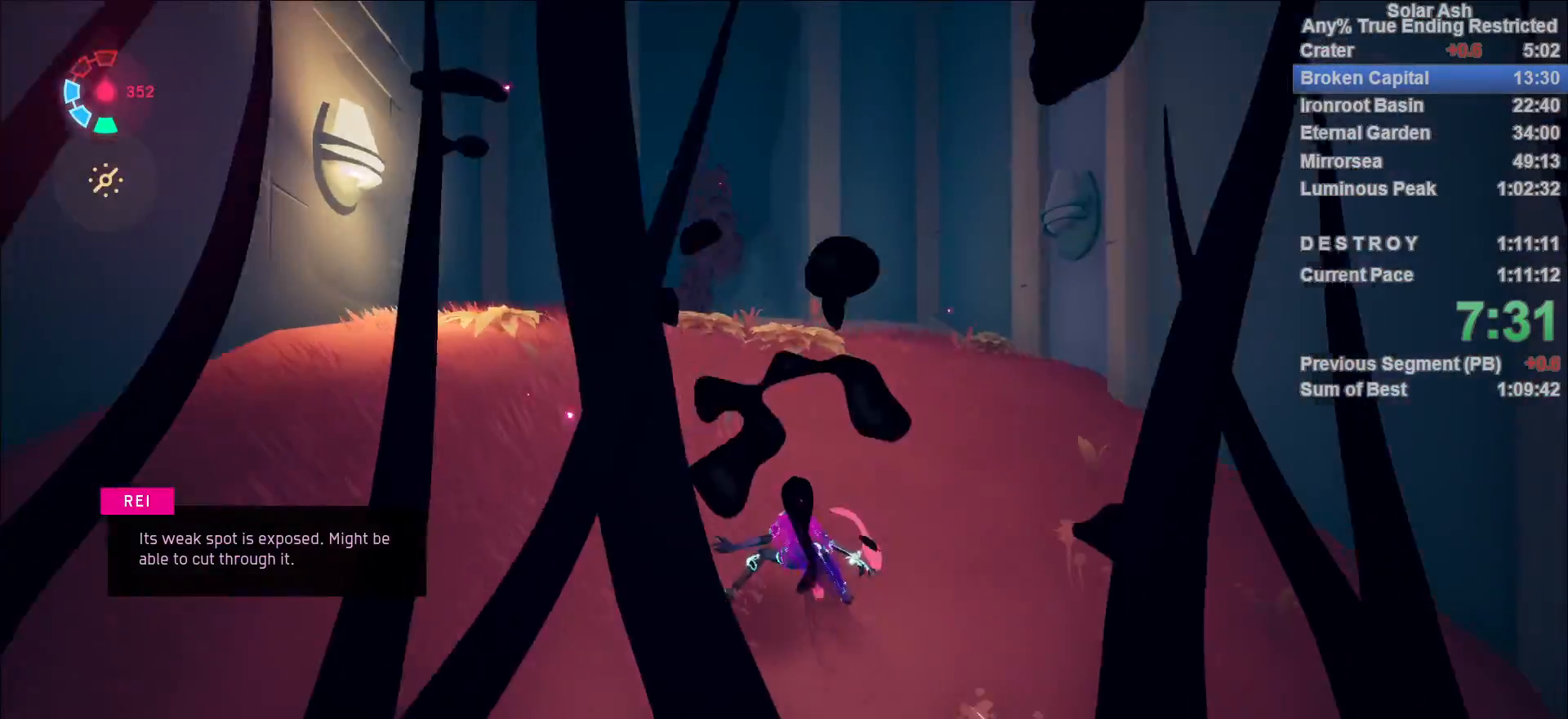
{"buttons": ["CROSS", "L1", "R2"], "left_stick": "up", "right_stick": "center", "events": [[117, "right_stick", "right"], [250, "right_stick", "center"], [367, "R2", "down"], [383, "CROSS", "down"]]}
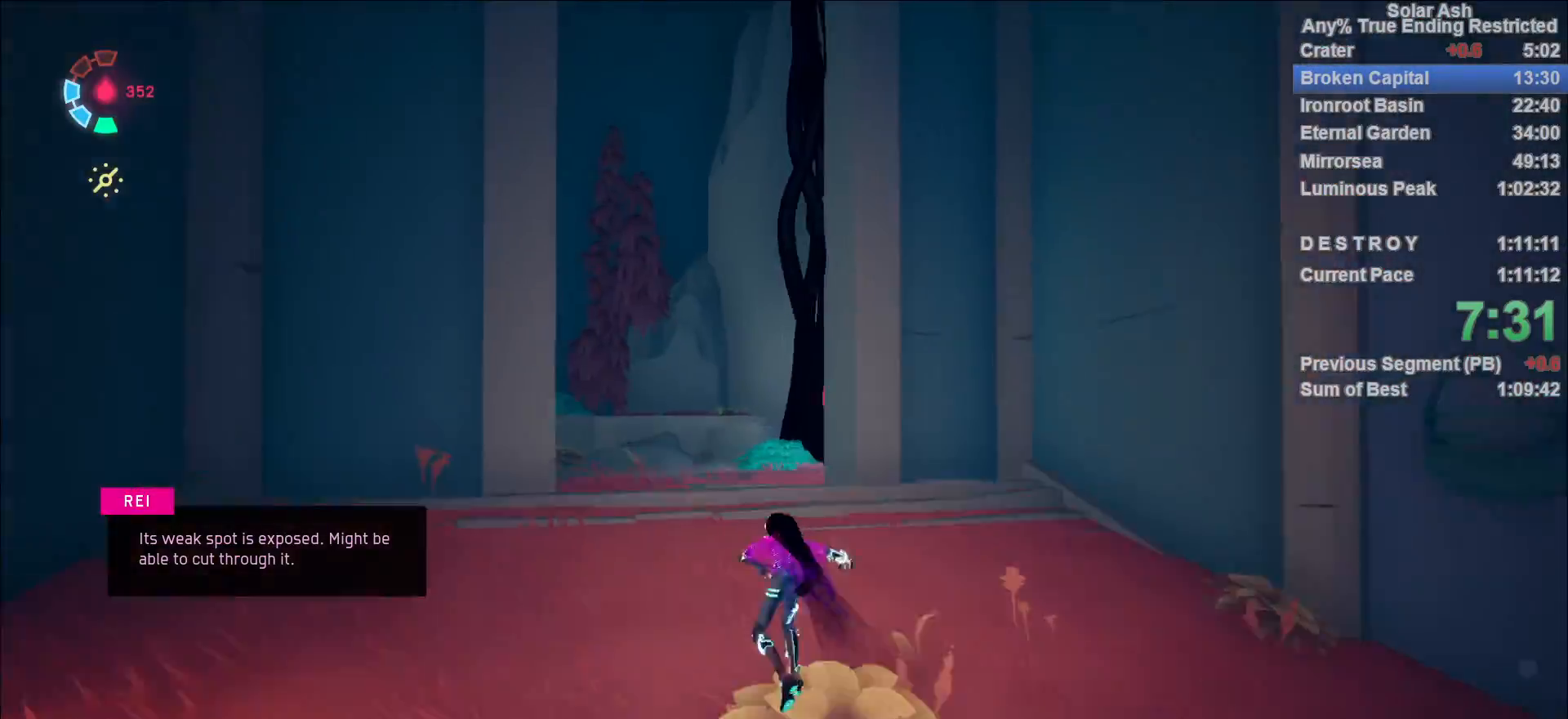
{"buttons": ["L1"], "left_stick": "up-right", "right_stick": "right", "events": [[50, "CROSS", "up"], [67, "R2", "up"], [250, "left_stick", "up-right"], [283, "right_stick", "right"]]}